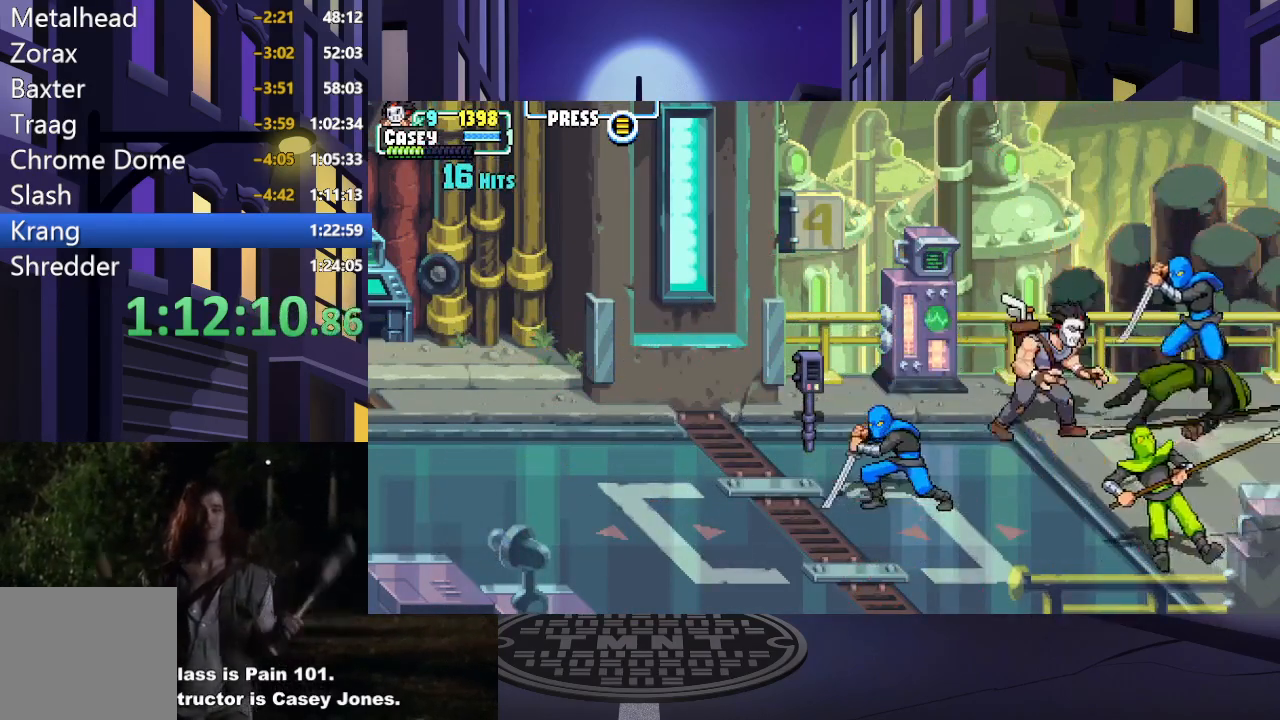
Gameplay with a controller (Xbox layout); each line is a JSON object with the inputs held at the frame after it. "events" lists button and stick changes between this image and that frame as [ms after this image, input, new state], when the widget could be followed in between. Not read: L3 R3 left_stick right_stick.
{"buttons": ["DPAD_DOWN"], "events": [[17, "DPAD_RIGHT", "down"], [34, "DPAD_DOWN", "up"], [67, "X", "down"], [151, "DPAD_DOWN", "down"], [217, "X", "up"], [418, "DPAD_RIGHT", "up"]]}
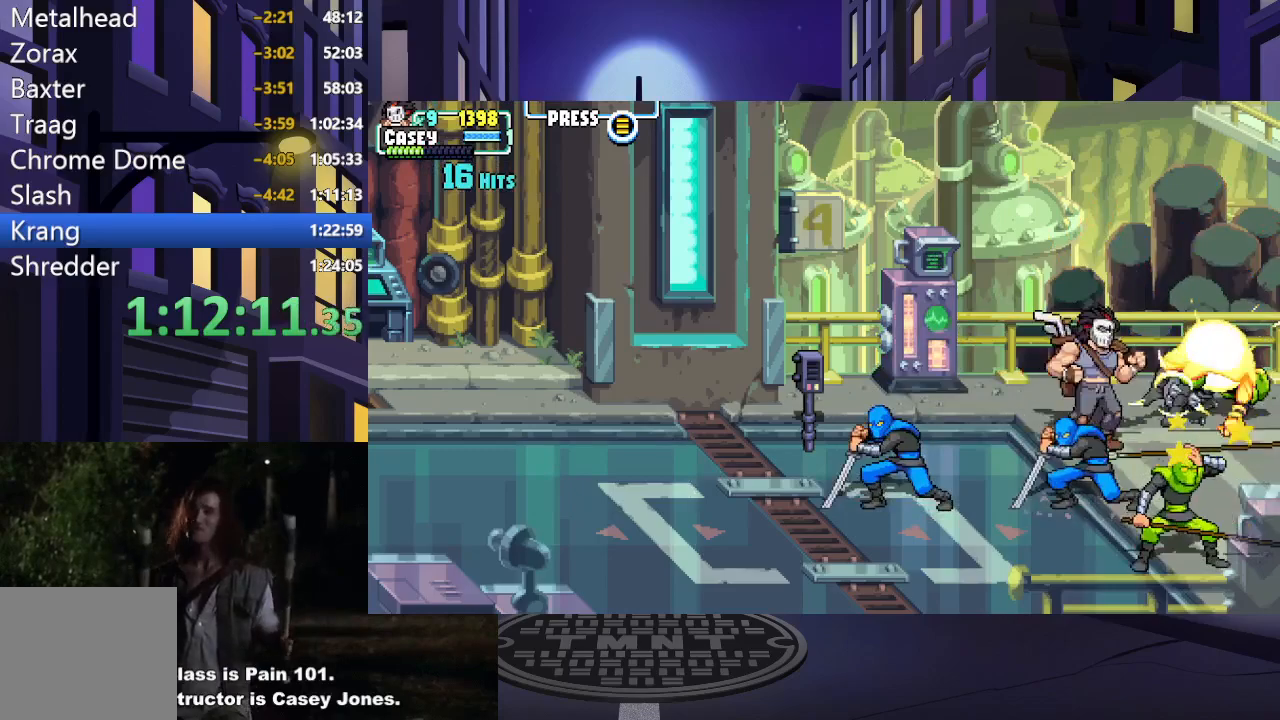
{"buttons": ["DPAD_LEFT"], "events": [[134, "DPAD_LEFT", "down"], [134, "X", "down"], [200, "DPAD_DOWN", "up"], [267, "X", "up"], [351, "X", "down"], [467, "X", "up"]]}
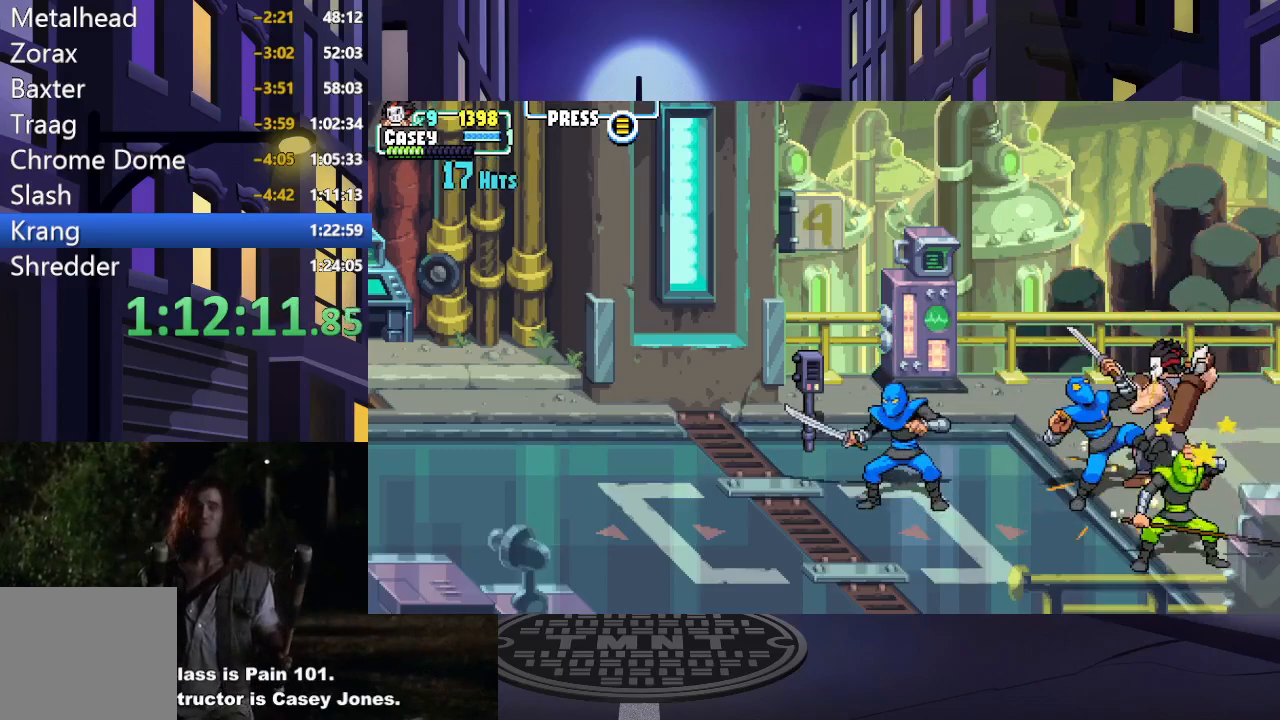
{"buttons": ["X", "DPAD_LEFT"], "events": [[50, "X", "down"], [183, "X", "up"], [400, "X", "down"]]}
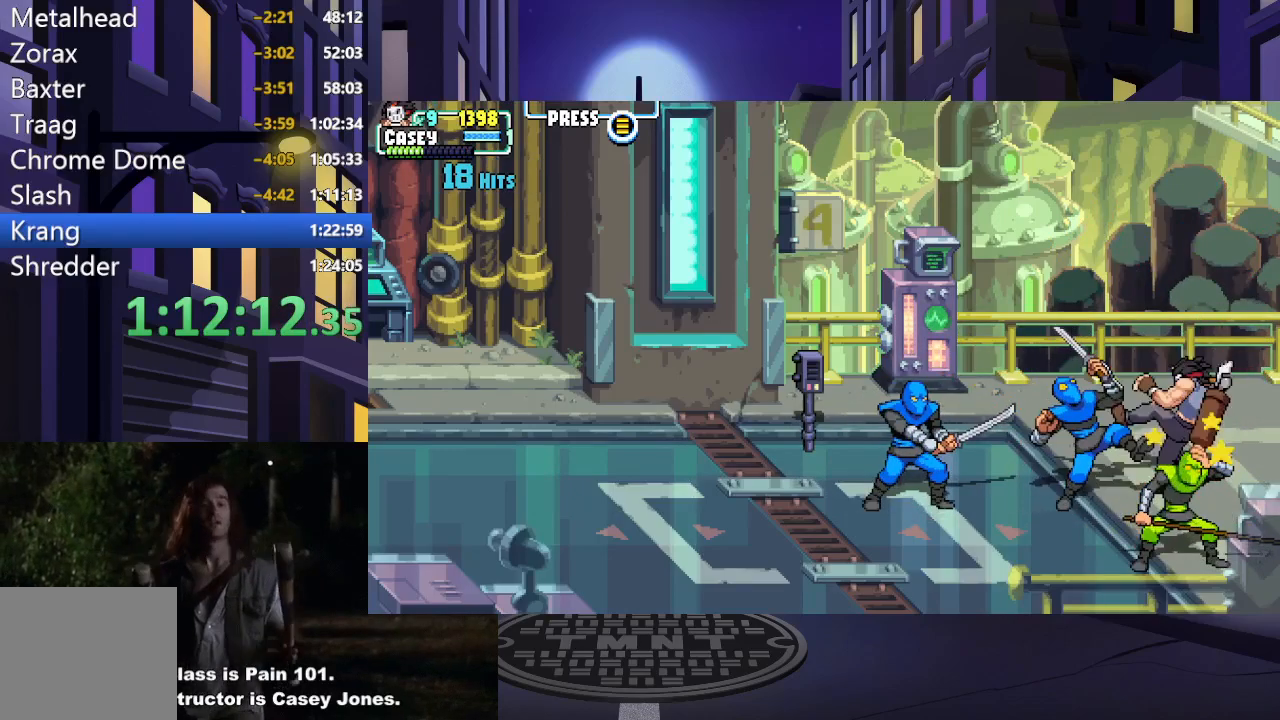
{"buttons": ["DPAD_DOWN"], "events": [[67, "X", "up"], [467, "DPAD_DOWN", "down"], [467, "DPAD_LEFT", "up"]]}
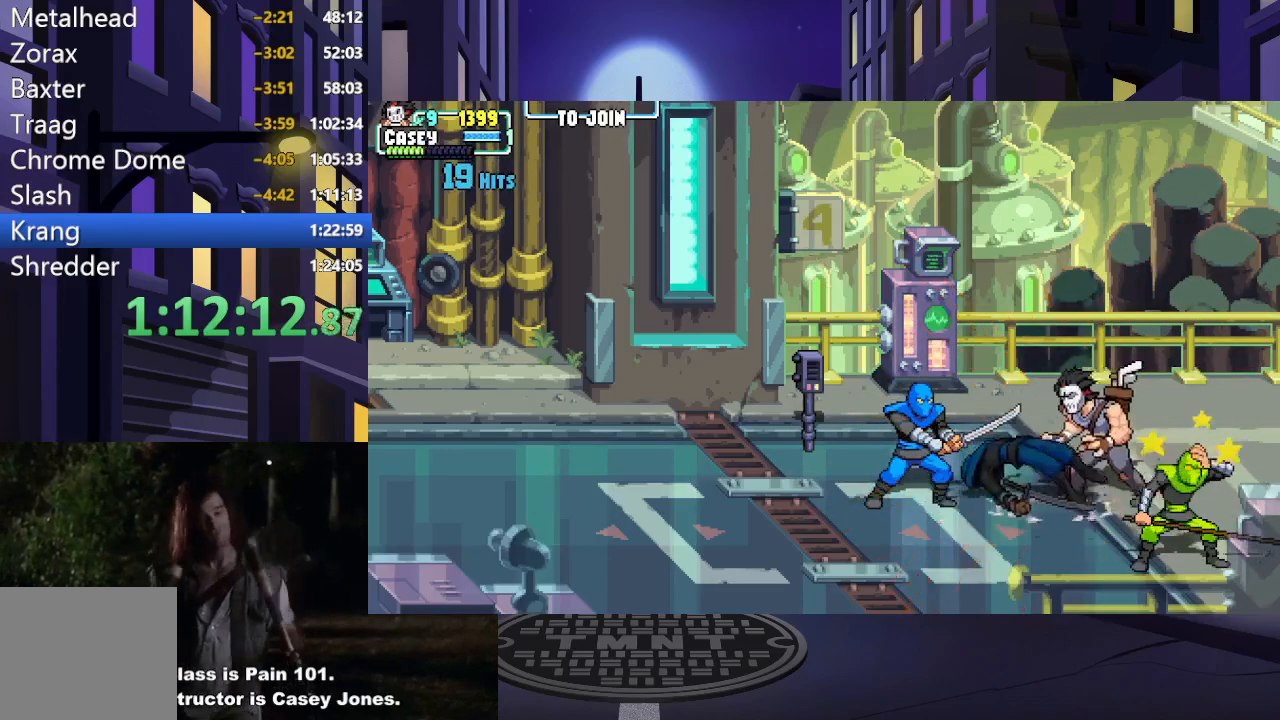
{"buttons": ["X", "DPAD_DOWN", "DPAD_RIGHT"], "events": [[33, "DPAD_RIGHT", "down"], [200, "X", "down"], [350, "X", "up"], [417, "X", "down"]]}
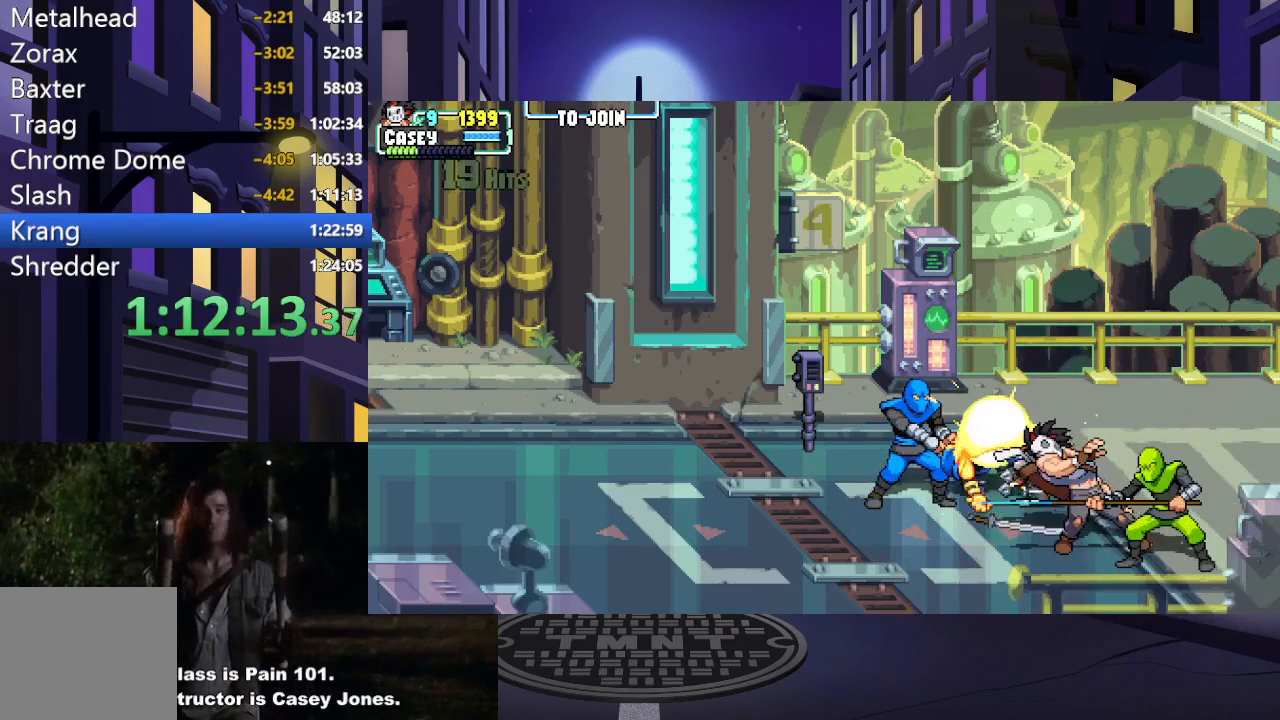
{"buttons": ["DPAD_DOWN", "DPAD_RIGHT"], "events": [[50, "X", "up"], [117, "X", "down"], [267, "X", "up"], [334, "X", "down"], [467, "X", "up"]]}
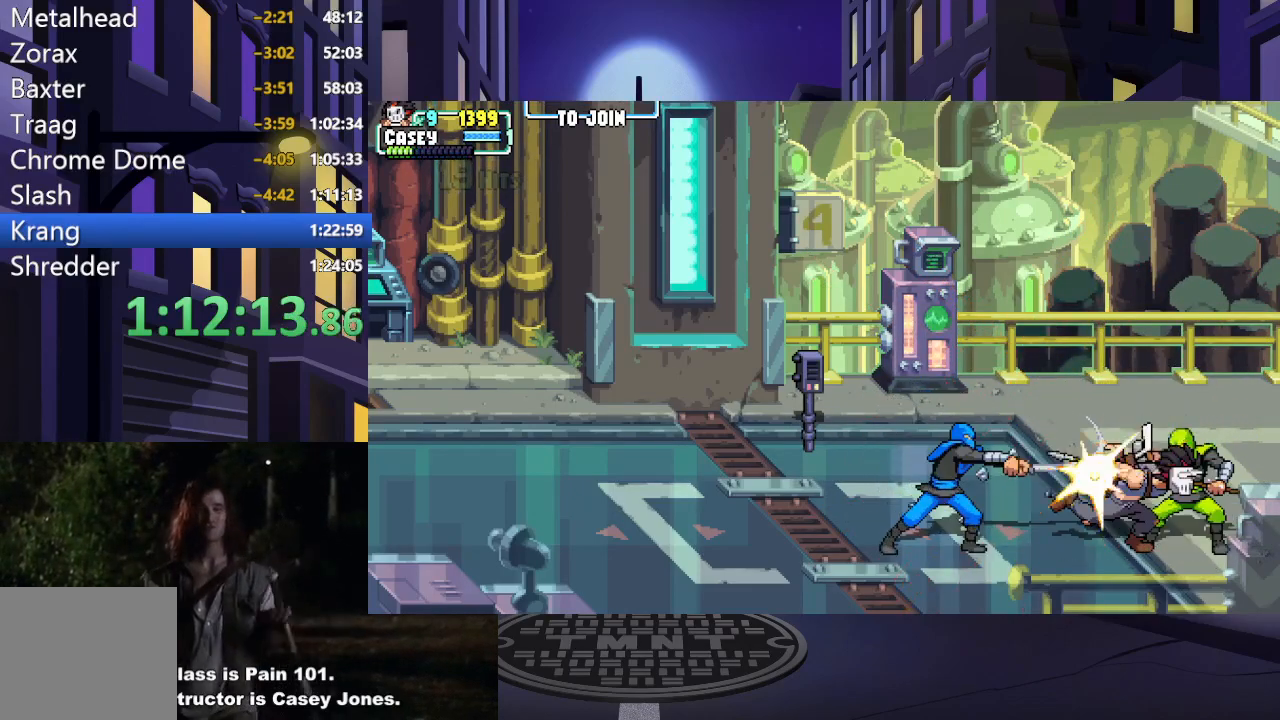
{"buttons": ["X", "DPAD_LEFT"]}
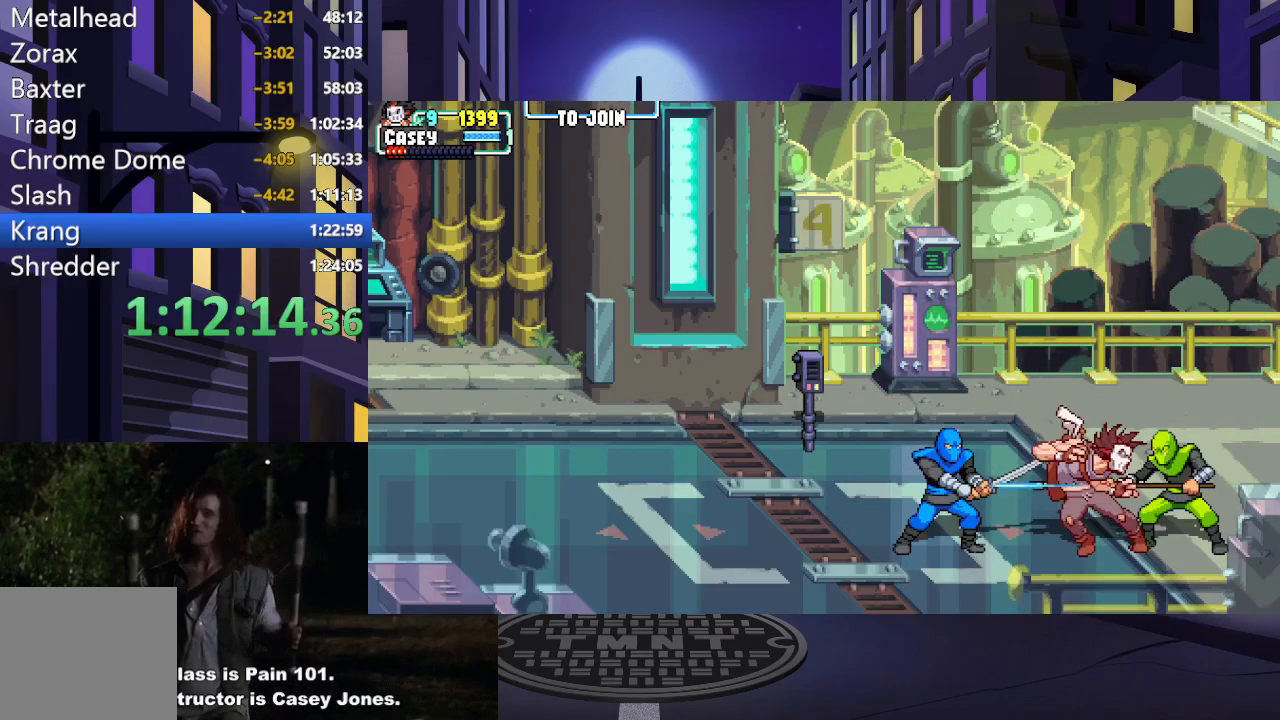
{"buttons": ["A", "X", "DPAD_LEFT"], "events": [[84, "DPAD_DOWN", "down"], [84, "X", "up"], [117, "DPAD_LEFT", "up"], [150, "DPAD_RIGHT", "down"], [167, "DPAD_DOWN", "up"], [250, "X", "down"], [301, "A", "down"], [401, "A", "up"], [417, "X", "up"], [434, "DPAD_DOWN", "down"], [434, "DPAD_RIGHT", "up"], [451, "DPAD_DOWN", "up"], [451, "DPAD_LEFT", "down"], [467, "A", "down"], [501, "X", "down"]]}
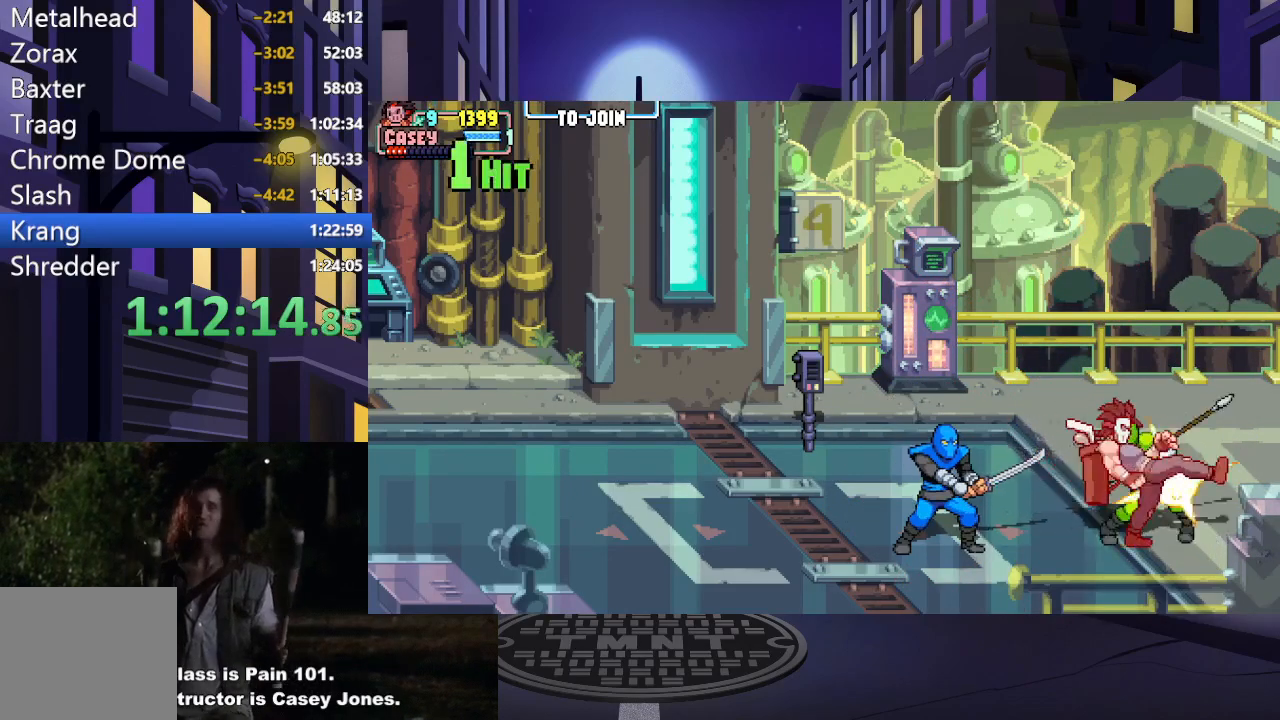
{"buttons": ["DPAD_LEFT"], "events": [[133, "A", "up"], [133, "X", "up"], [233, "A", "down"], [233, "X", "down"], [400, "X", "up"], [417, "A", "up"]]}
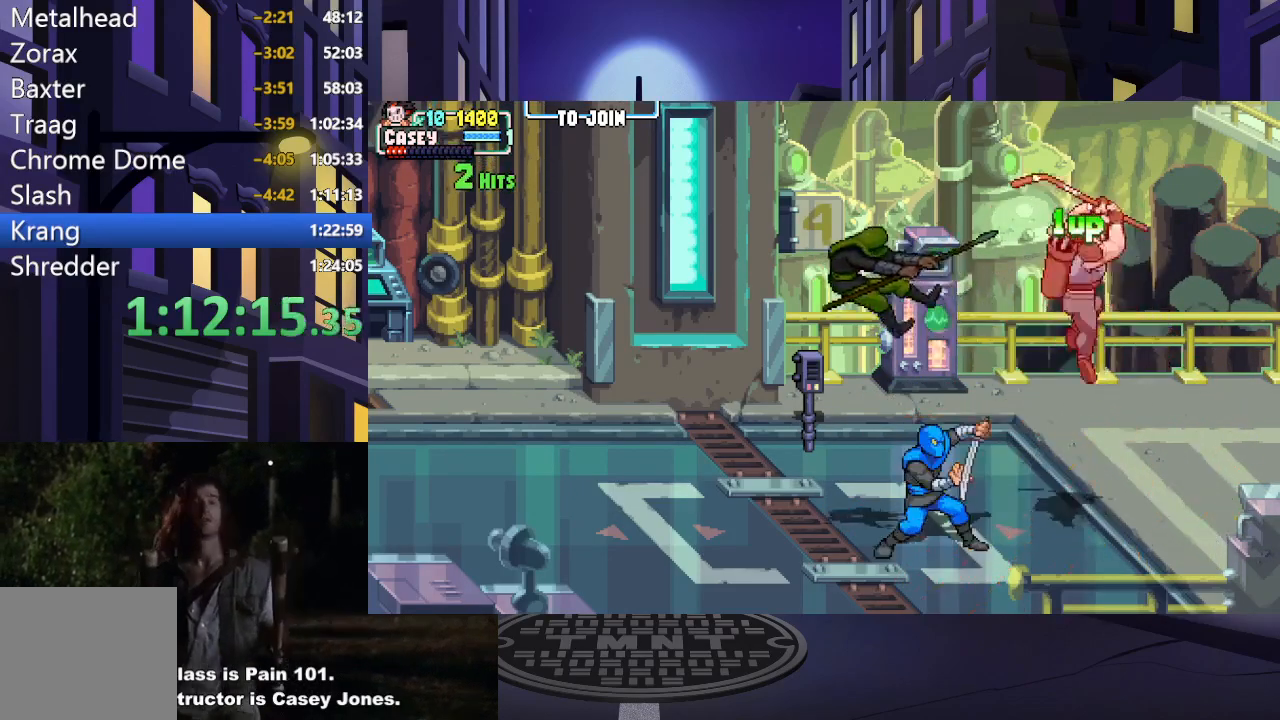
{"buttons": ["DPAD_LEFT"], "events": [[50, "X", "down"], [217, "X", "up"], [301, "X", "down"], [451, "X", "up"]]}
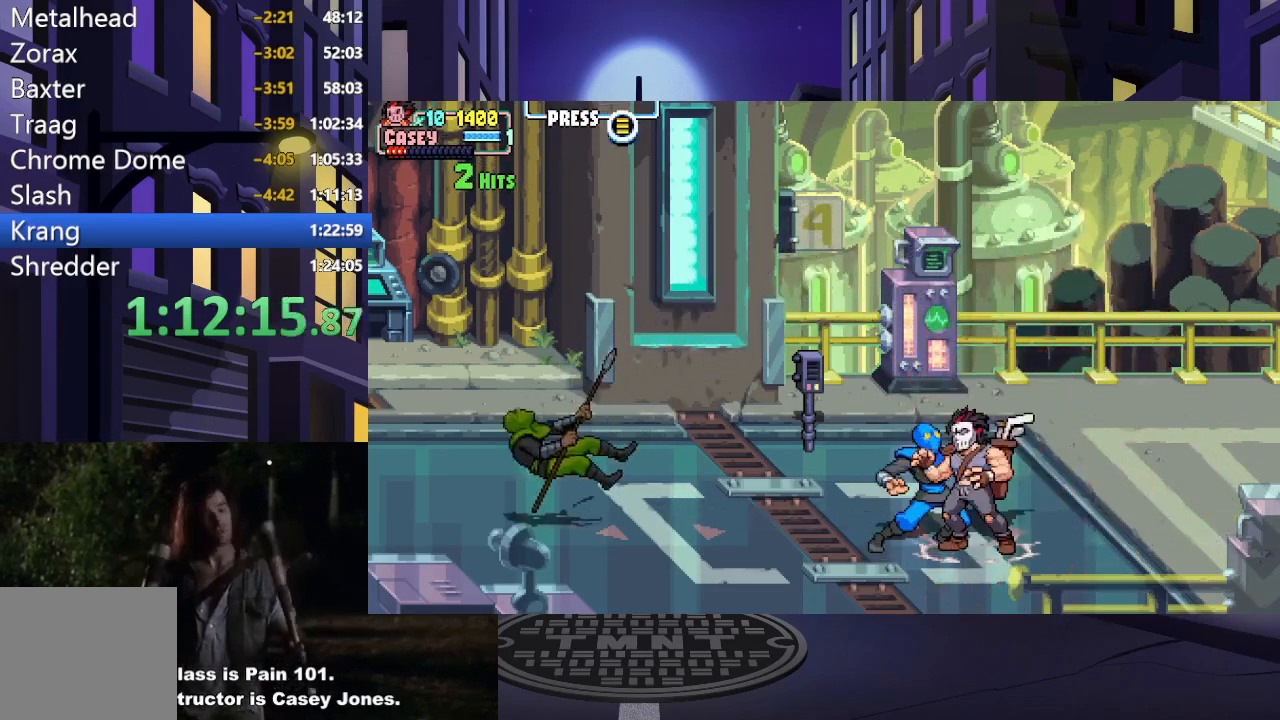
{"buttons": ["DPAD_LEFT"], "events": [[150, "X", "down"], [317, "X", "up"]]}
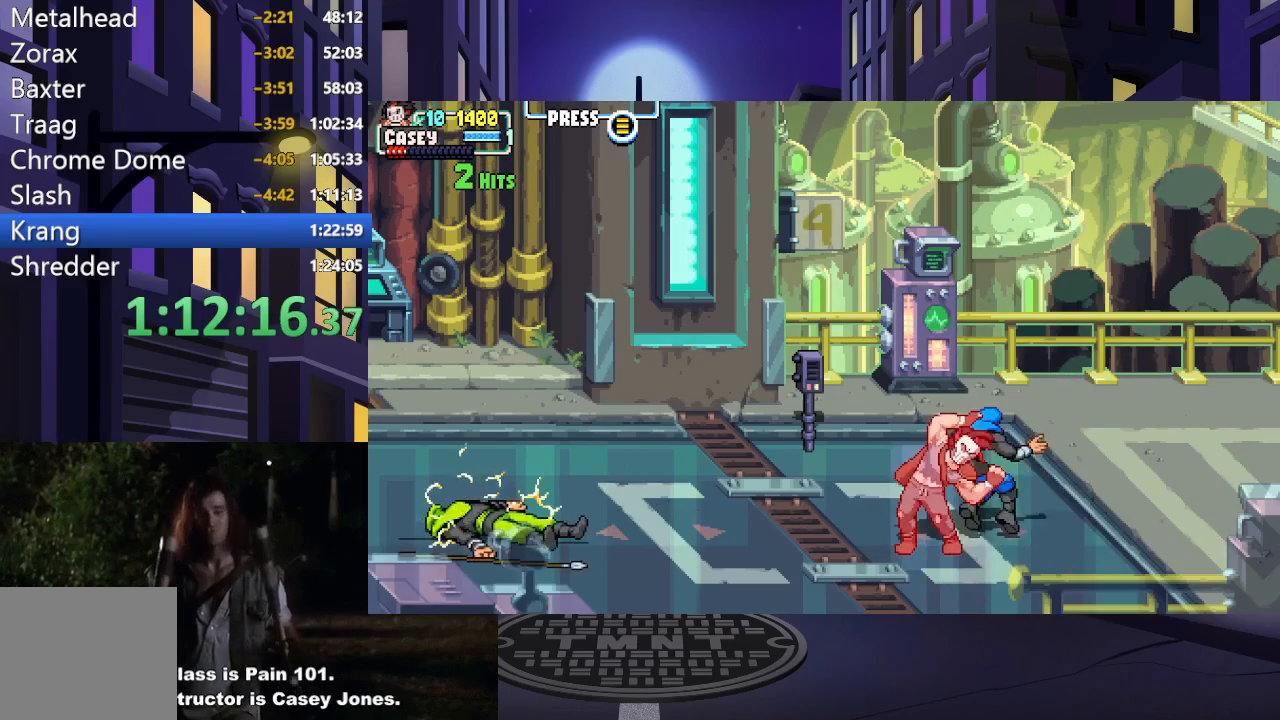
{"buttons": [], "events": [[351, "DPAD_LEFT", "up"]]}
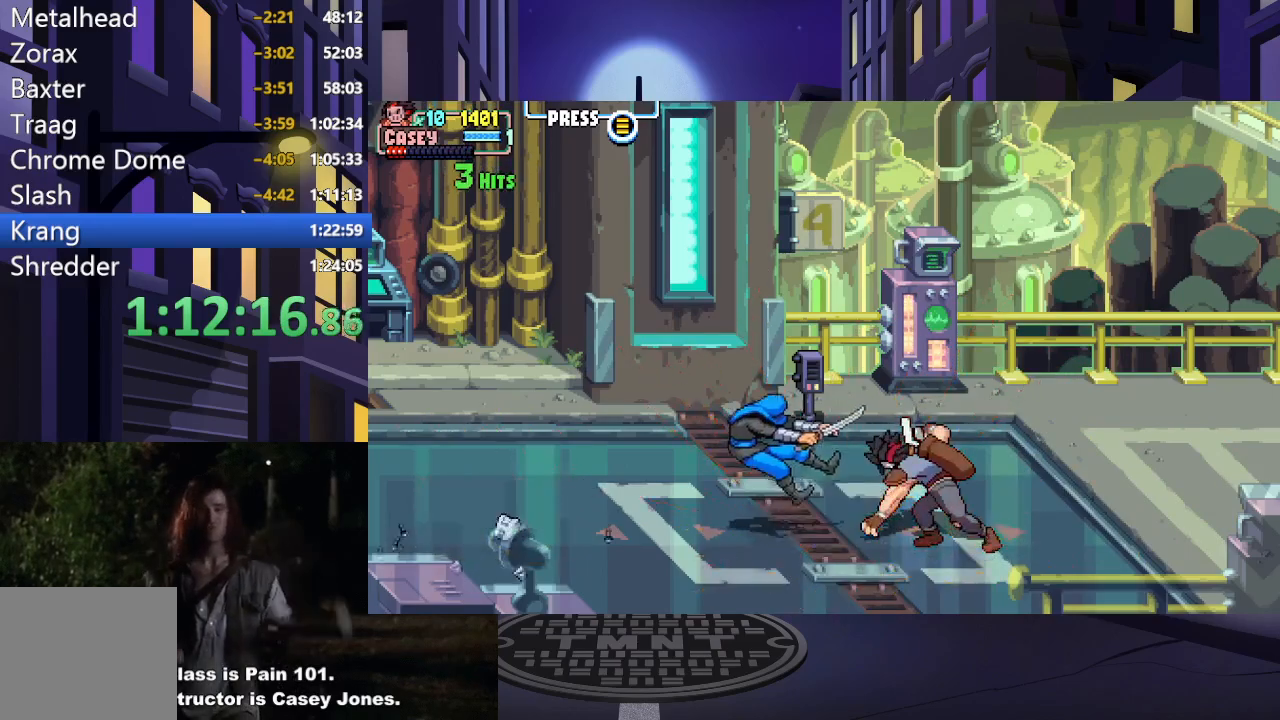
{"buttons": [], "events": []}
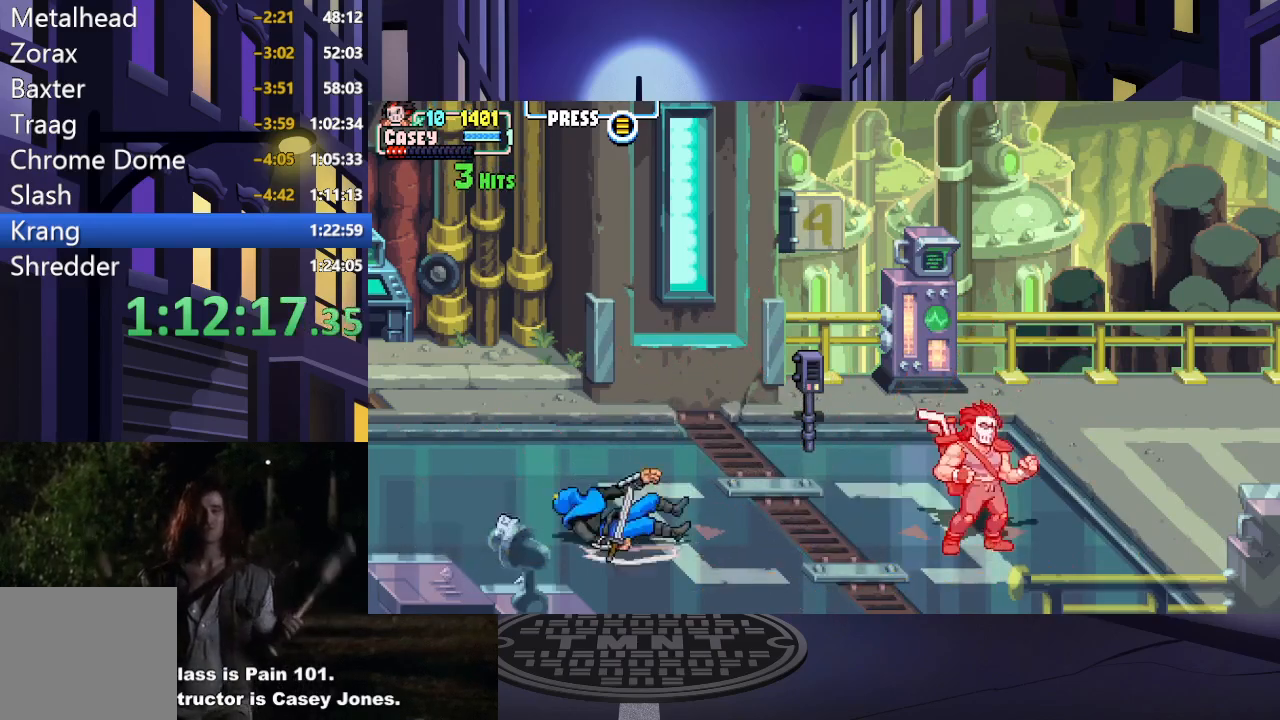
{"buttons": [], "events": [[34, "DPAD_RIGHT", "down"], [100, "DPAD_RIGHT", "up"], [184, "DPAD_RIGHT", "down"], [434, "DPAD_RIGHT", "up"]]}
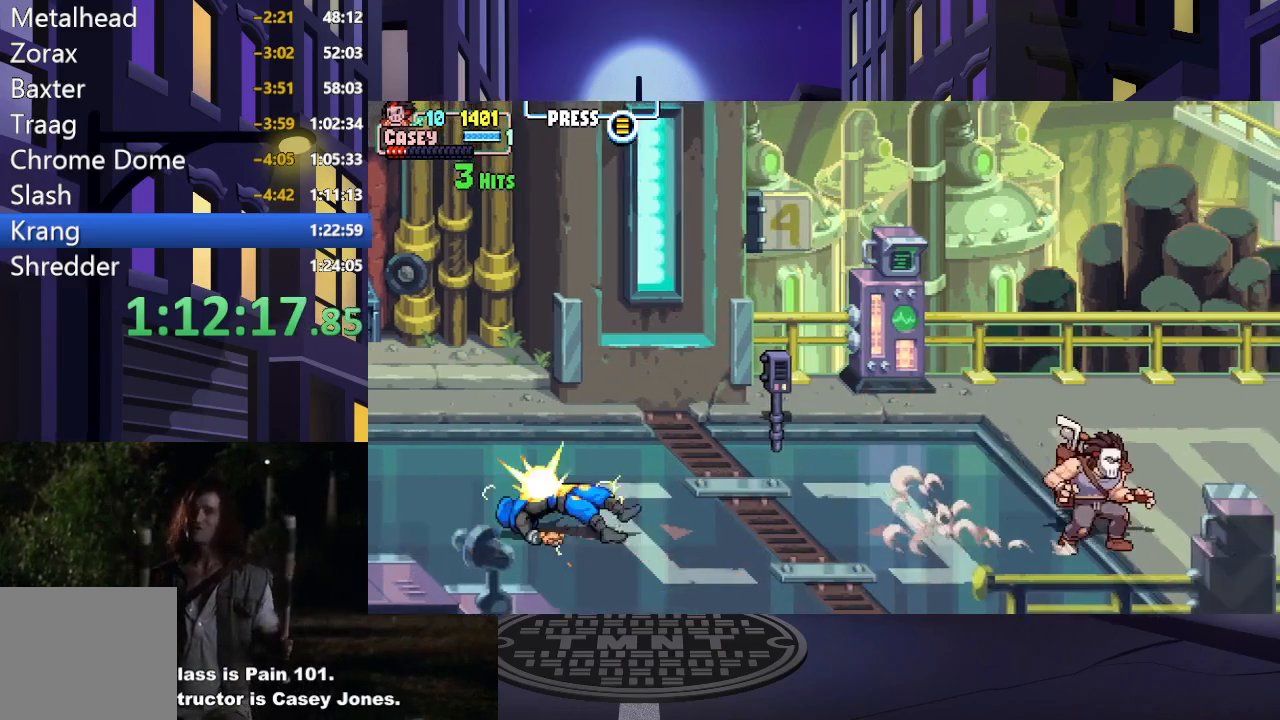
{"buttons": ["DPAD_RIGHT"], "events": [[317, "DPAD_RIGHT", "down"], [383, "DPAD_RIGHT", "up"], [450, "DPAD_RIGHT", "down"]]}
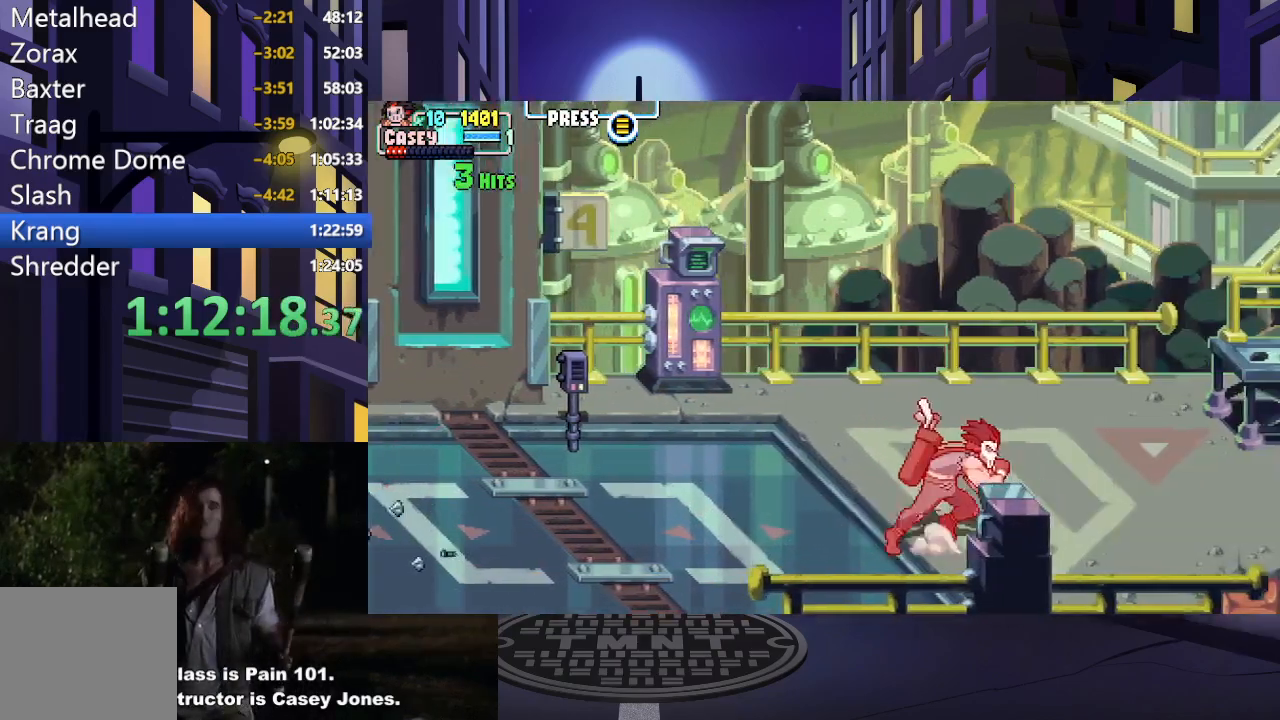
{"buttons": ["DPAD_RIGHT"], "events": []}
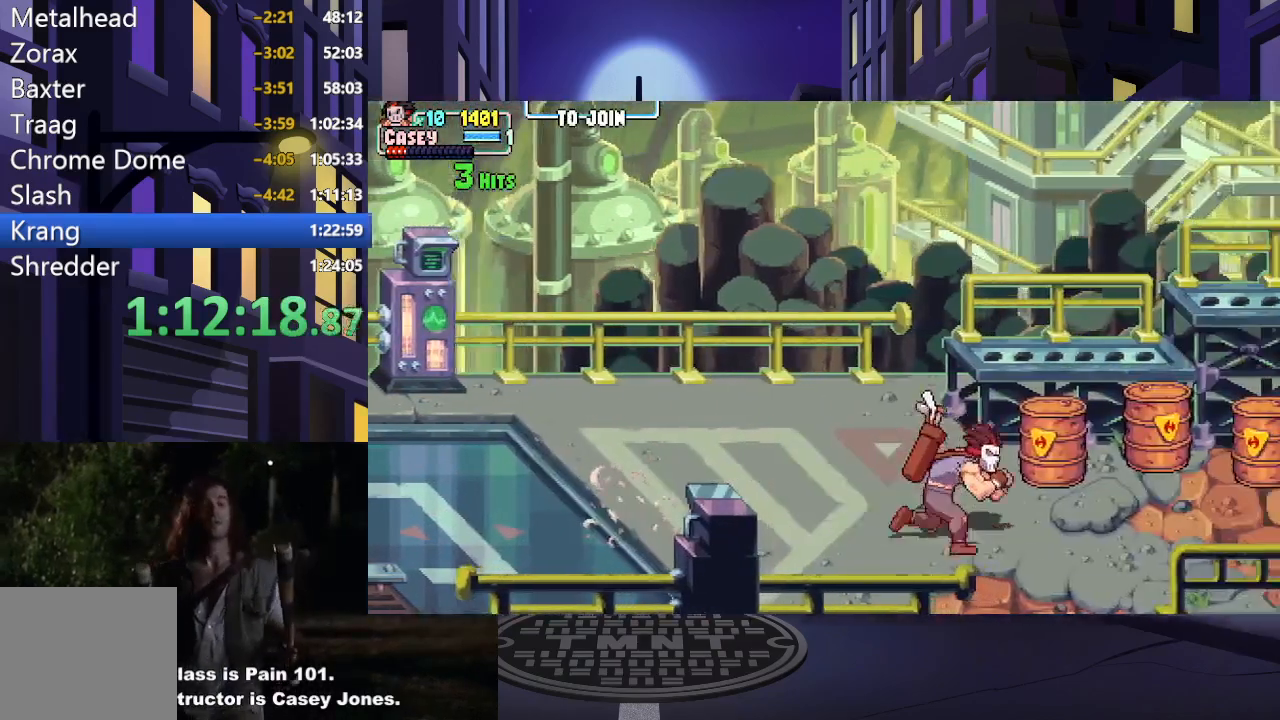
{"buttons": ["DPAD_UP"], "events": [[267, "DPAD_UP", "down"], [283, "DPAD_RIGHT", "up"]]}
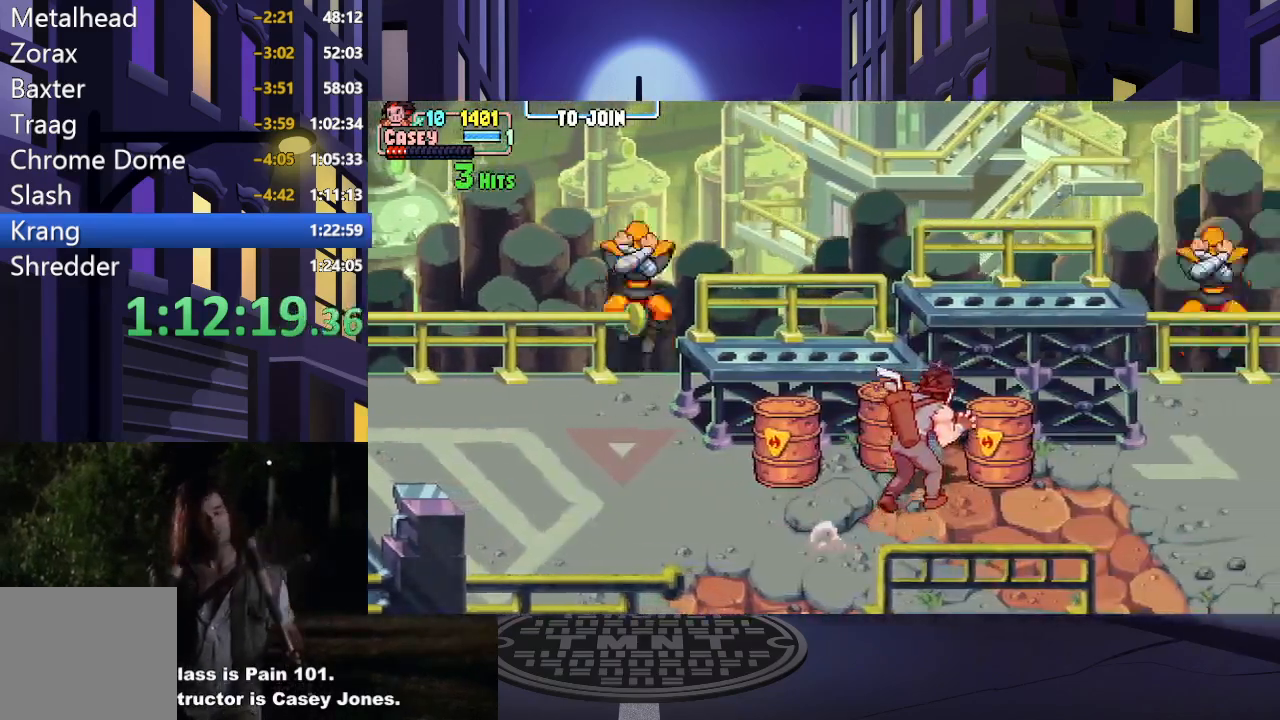
{"buttons": ["DPAD_DOWN"], "events": [[184, "DPAD_LEFT", "down"], [234, "DPAD_UP", "up"], [267, "X", "down"], [367, "X", "up"], [451, "DPAD_DOWN", "down"], [484, "DPAD_LEFT", "up"]]}
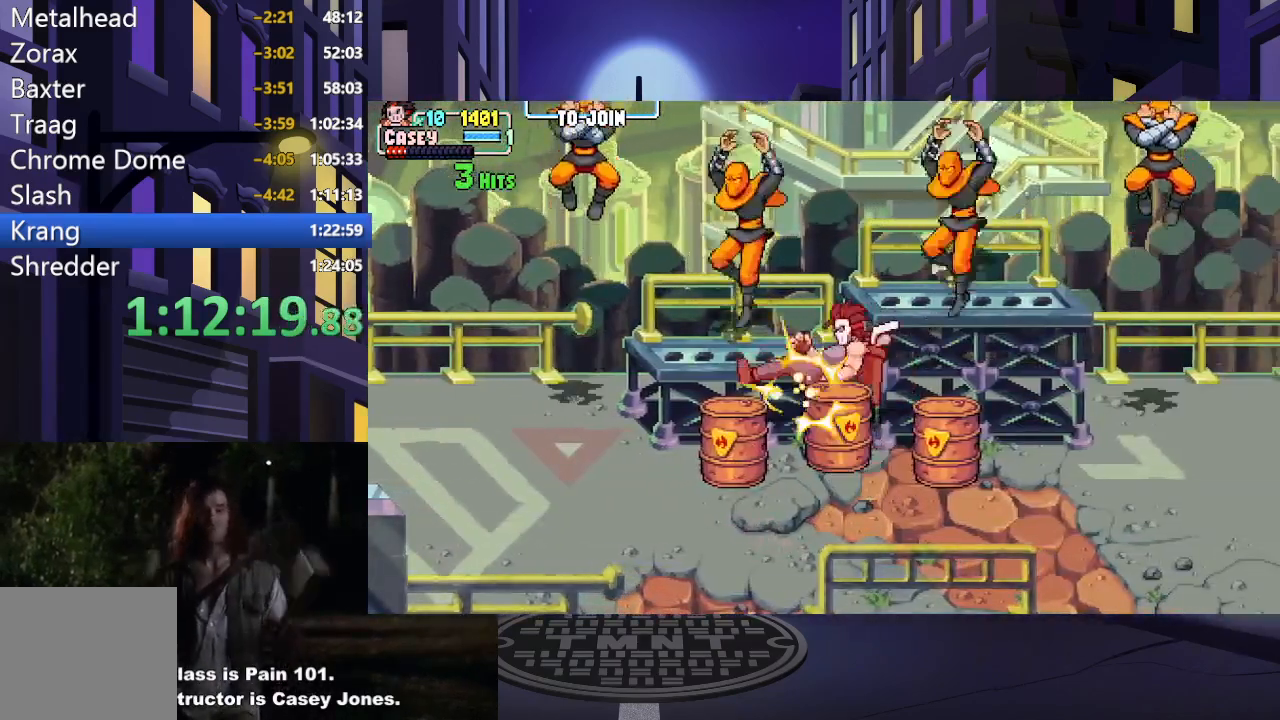
{"buttons": ["DPAD_DOWN", "DPAD_RIGHT"], "events": [[267, "DPAD_RIGHT", "down"]]}
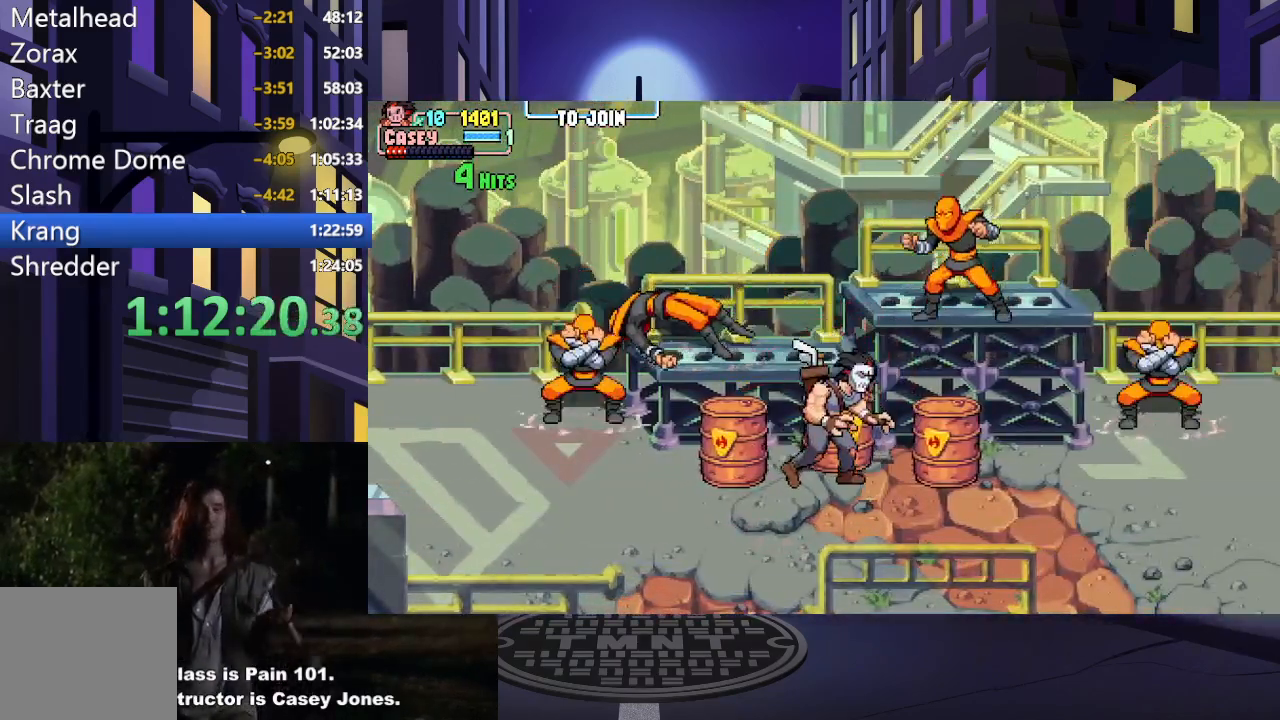
{"buttons": ["A", "DPAD_DOWN"], "events": [[50, "A", "down"], [200, "DPAD_RIGHT", "up"]]}
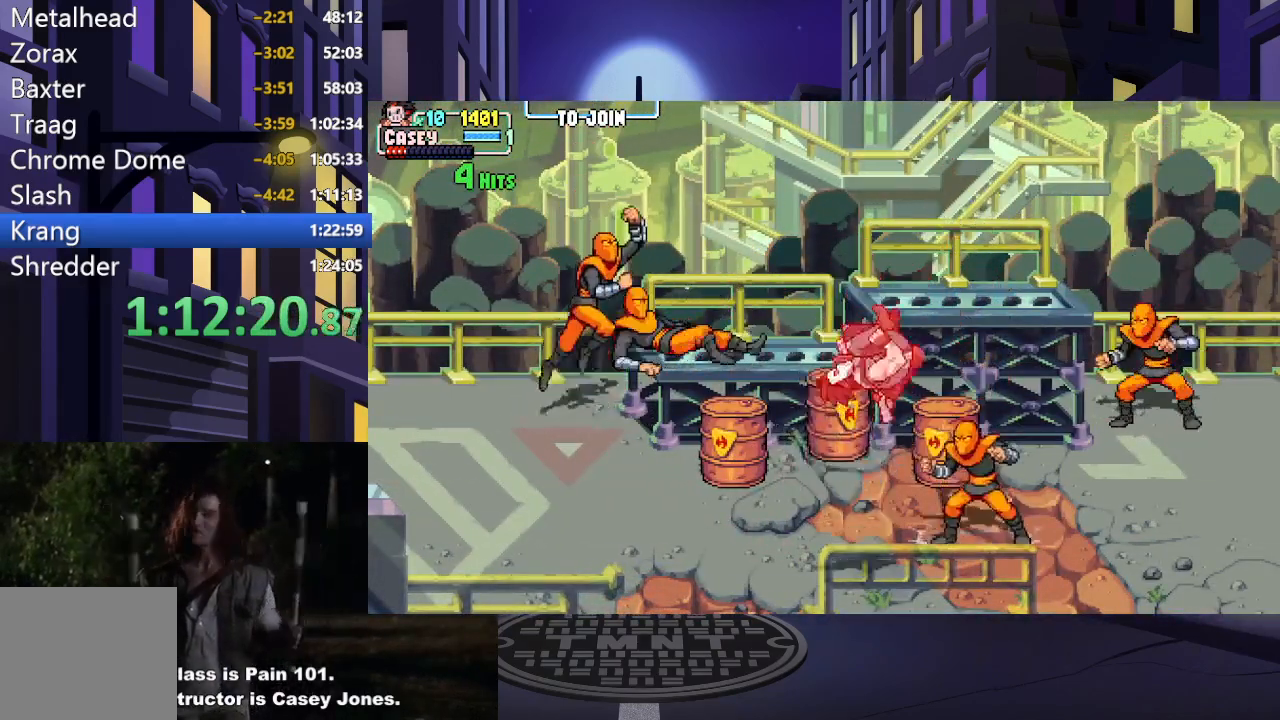
{"buttons": ["DPAD_UP", "DPAD_RIGHT"], "events": [[117, "A", "up"], [417, "DPAD_RIGHT", "down"], [434, "DPAD_DOWN", "up"], [484, "DPAD_UP", "down"]]}
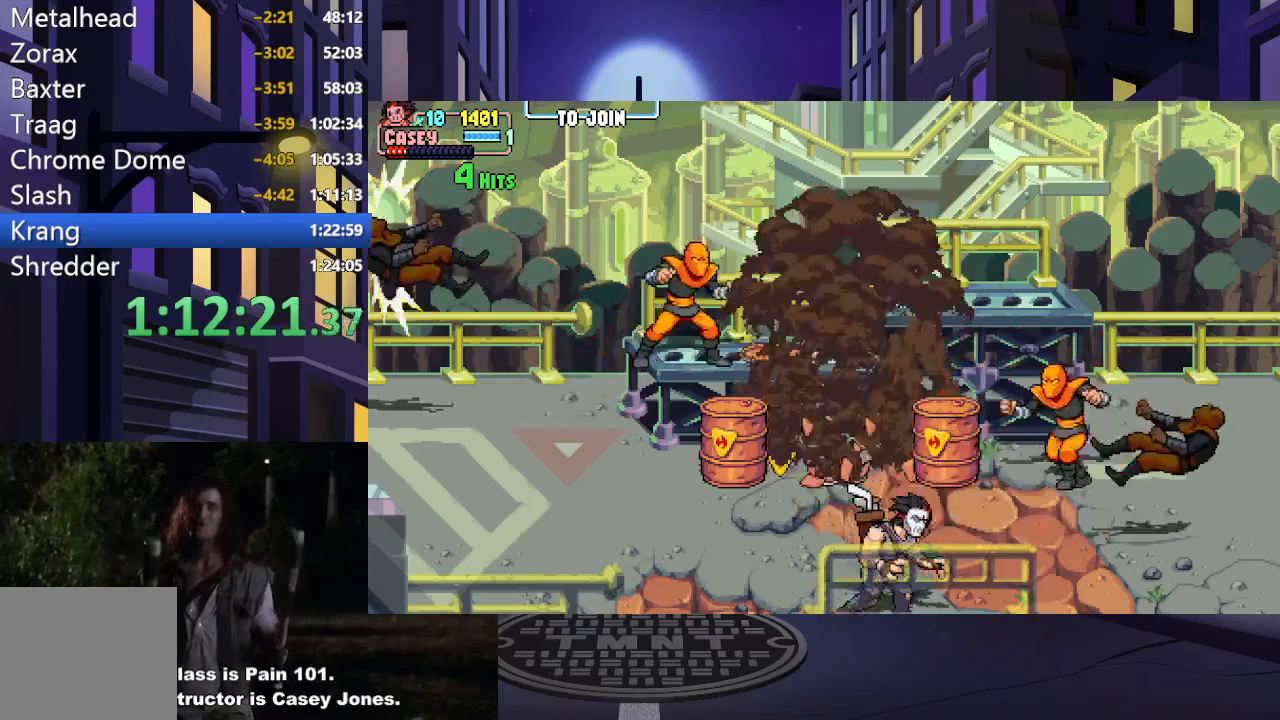
{"buttons": ["DPAD_UP", "DPAD_RIGHT"], "events": [[67, "DPAD_RIGHT", "up"], [234, "DPAD_RIGHT", "down"], [317, "X", "down"], [501, "X", "up"]]}
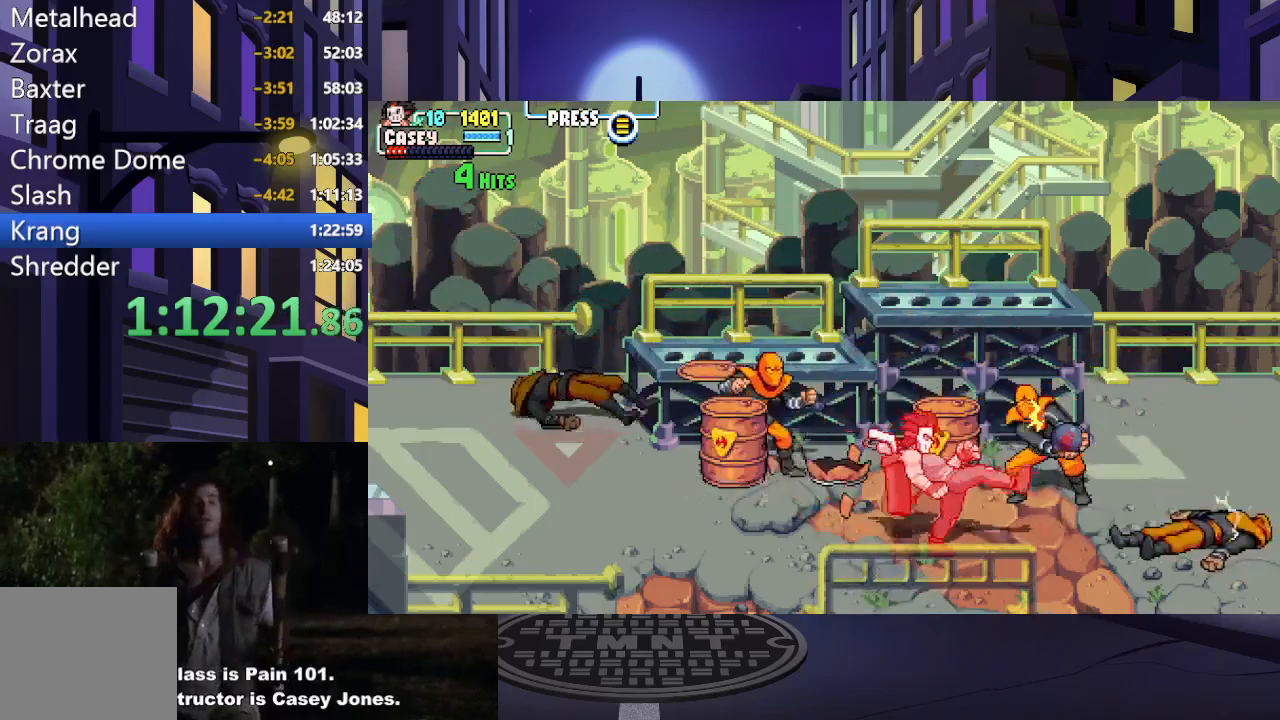
{"buttons": ["DPAD_UP", "DPAD_LEFT"], "events": [[150, "DPAD_RIGHT", "up"], [350, "DPAD_RIGHT", "down"], [417, "DPAD_RIGHT", "up"], [484, "DPAD_LEFT", "down"]]}
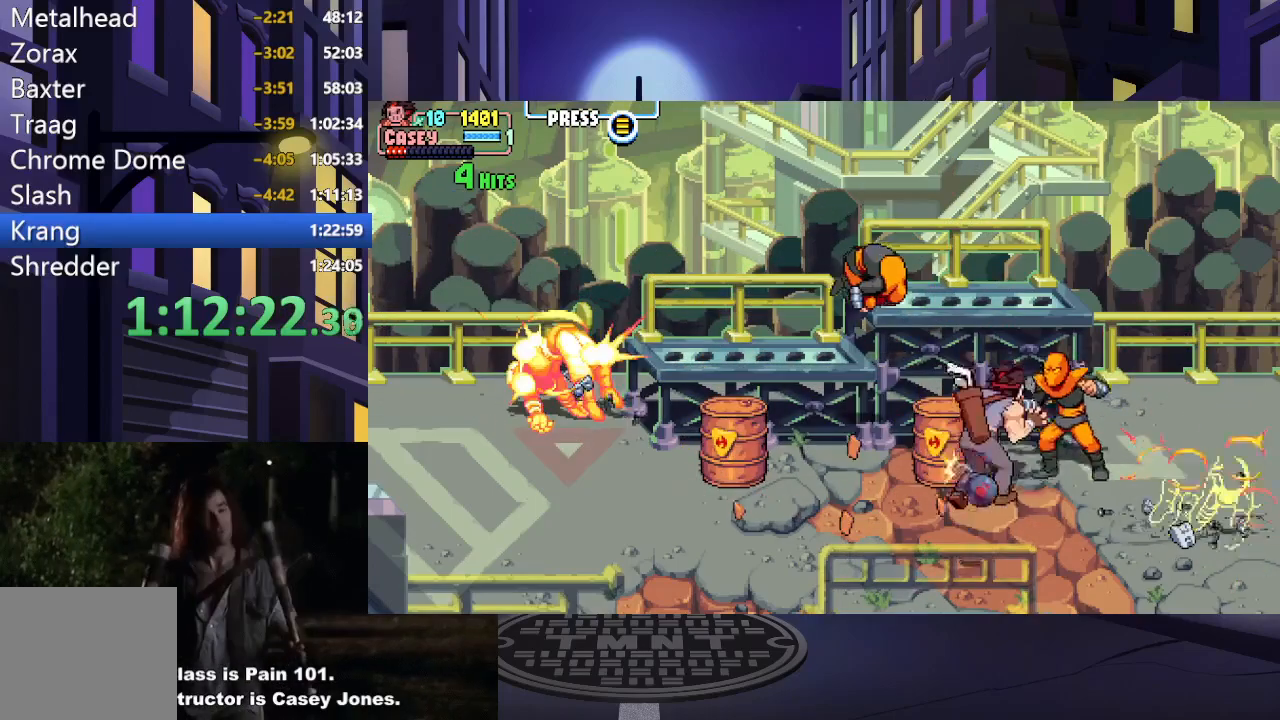
{"buttons": ["DPAD_LEFT"], "events": [[50, "A", "down"], [50, "X", "down"], [484, "A", "up"], [484, "DPAD_UP", "up"], [501, "X", "up"]]}
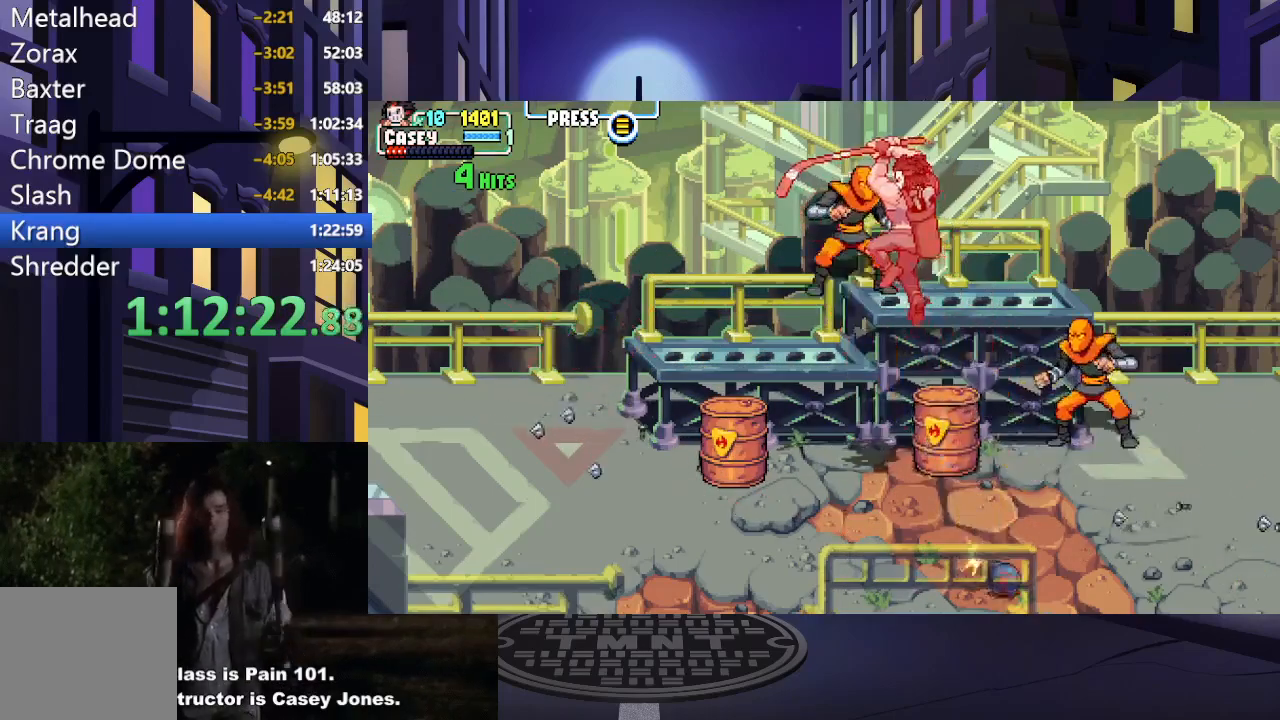
{"buttons": ["DPAD_LEFT"], "events": [[83, "DPAD_DOWN", "down"], [467, "DPAD_DOWN", "up"]]}
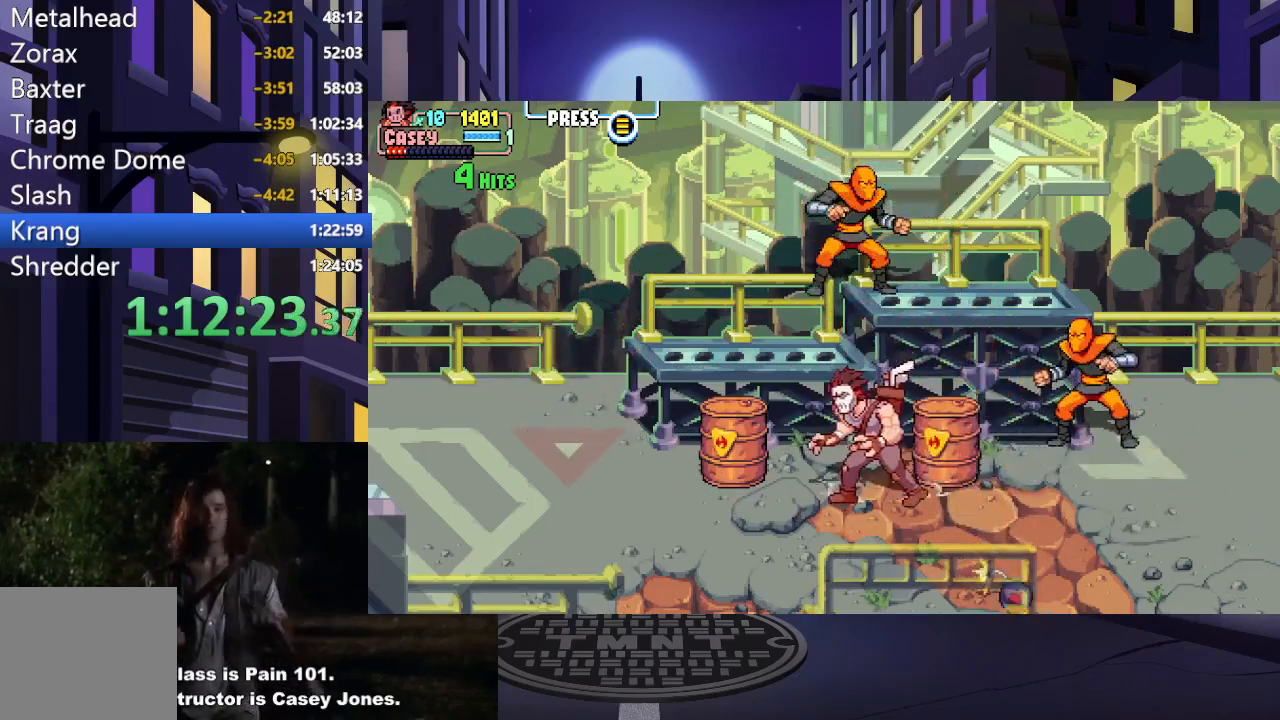
{"buttons": ["DPAD_DOWN"], "events": [[434, "DPAD_DOWN", "down"], [484, "DPAD_LEFT", "up"]]}
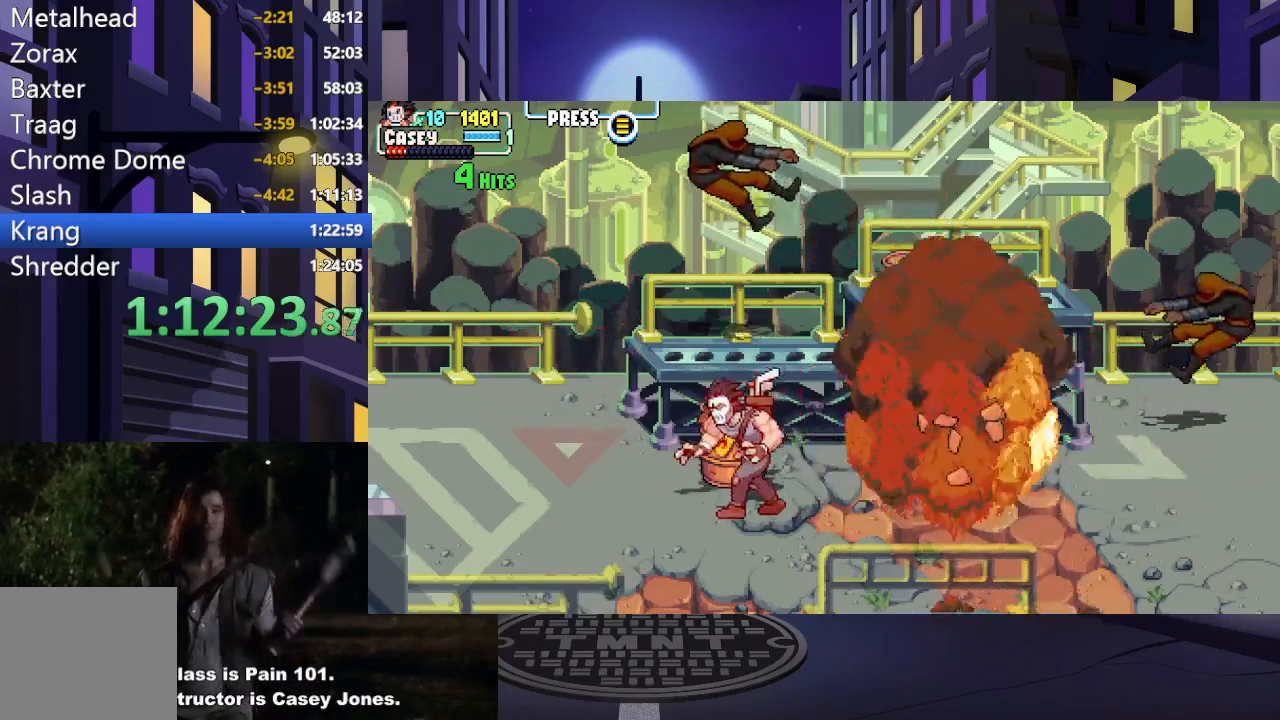
{"buttons": ["DPAD_RIGHT"], "events": [[16, "DPAD_RIGHT", "down"], [100, "DPAD_DOWN", "up"]]}
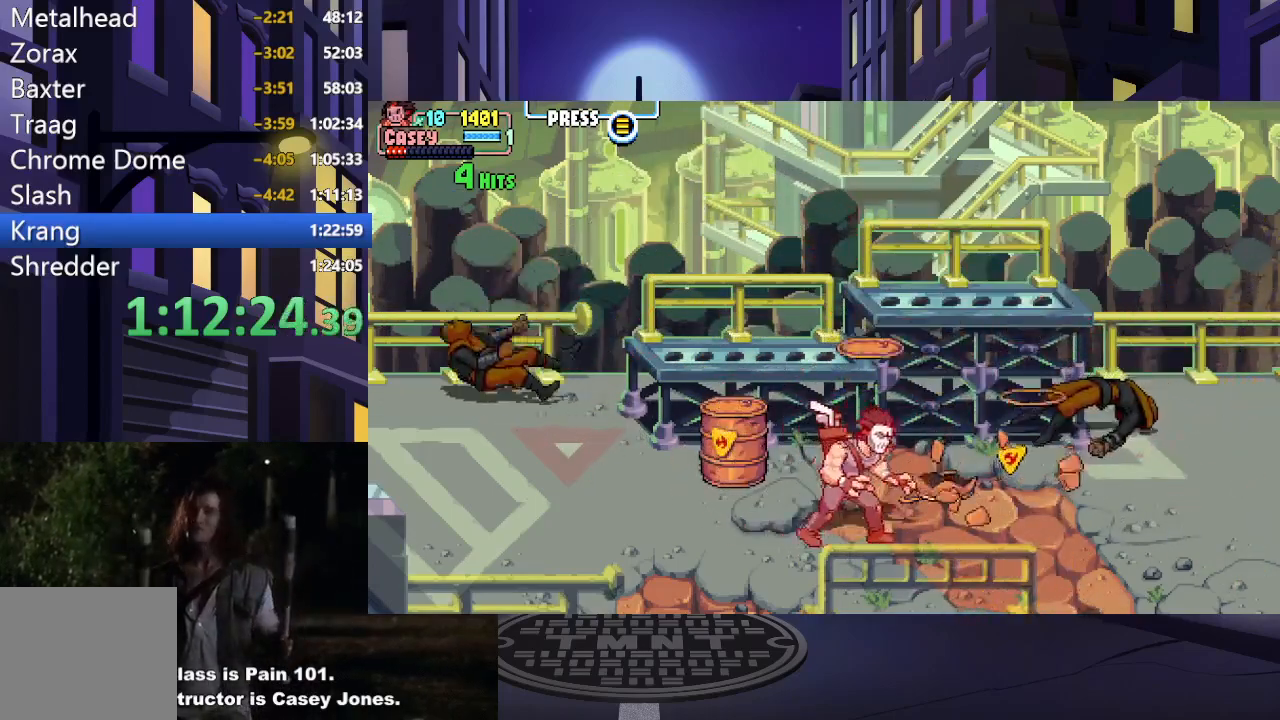
{"buttons": ["DPAD_RIGHT"], "events": [[34, "DPAD_RIGHT", "up"], [150, "DPAD_RIGHT", "down"], [217, "DPAD_RIGHT", "up"], [301, "DPAD_RIGHT", "down"]]}
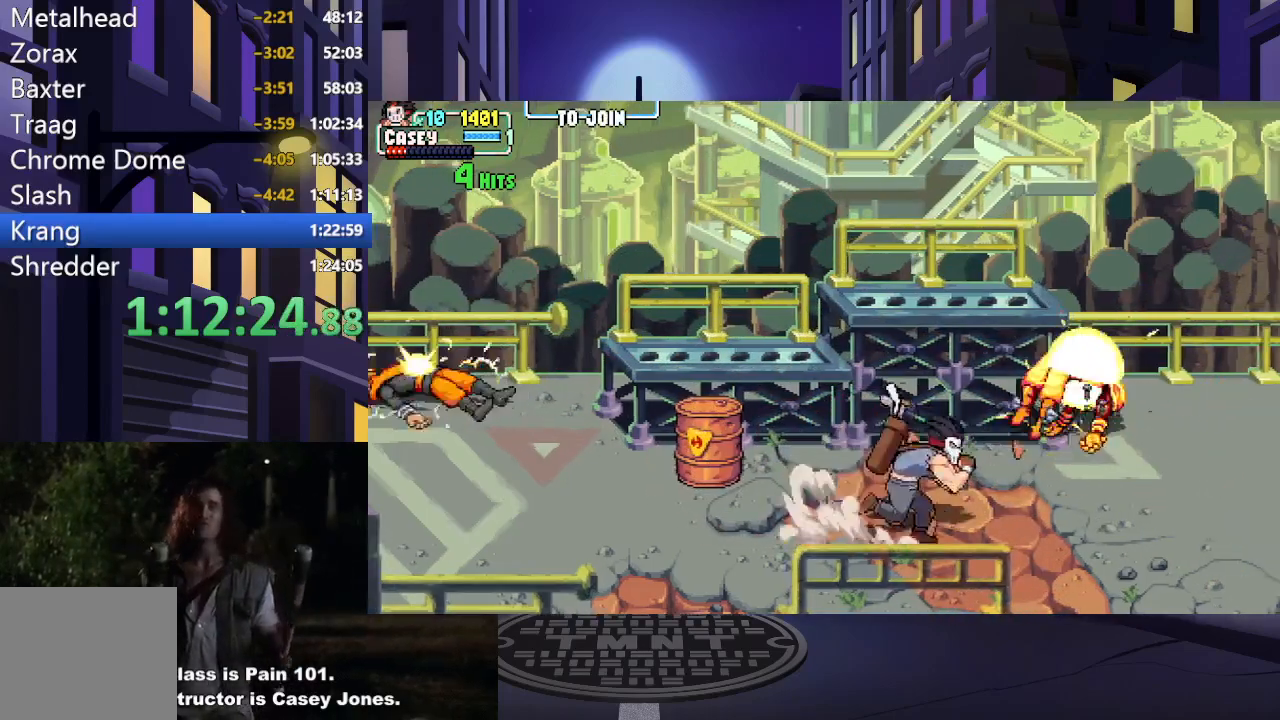
{"buttons": ["DPAD_RIGHT"], "events": []}
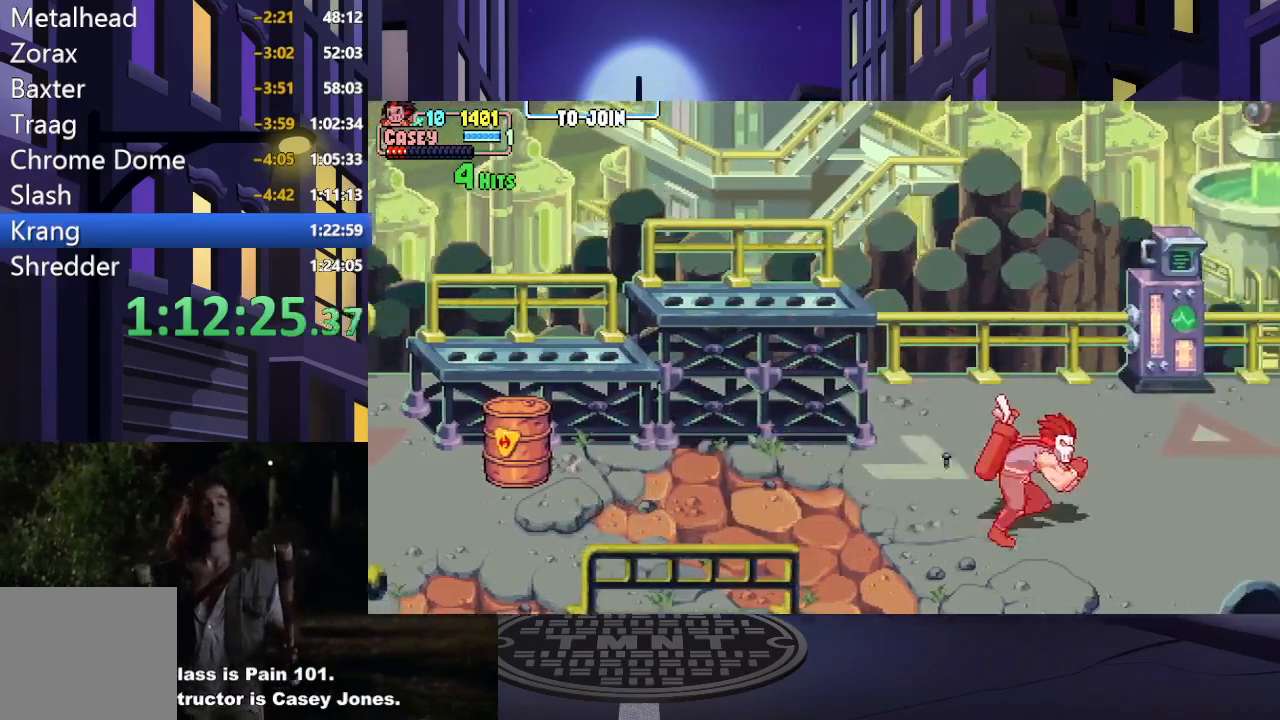
{"buttons": ["DPAD_RIGHT"], "events": []}
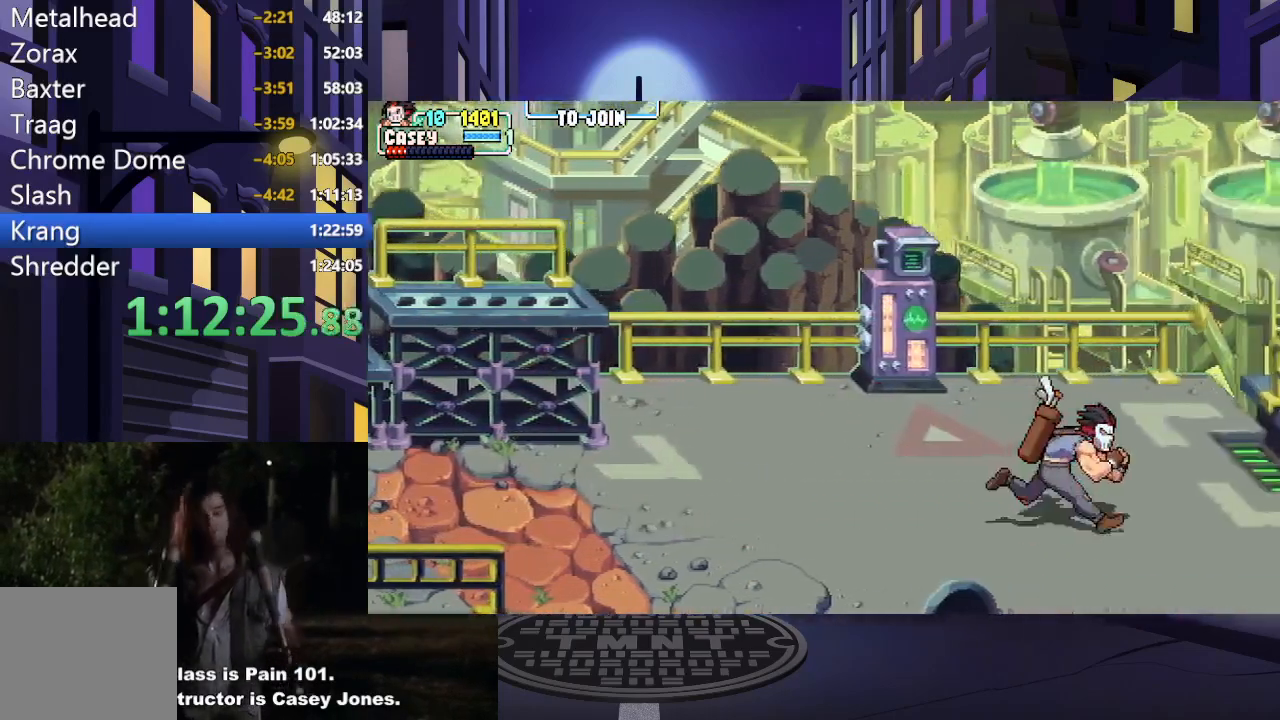
{"buttons": ["DPAD_DOWN"], "events": [[450, "DPAD_RIGHT", "up"], [467, "DPAD_DOWN", "down"]]}